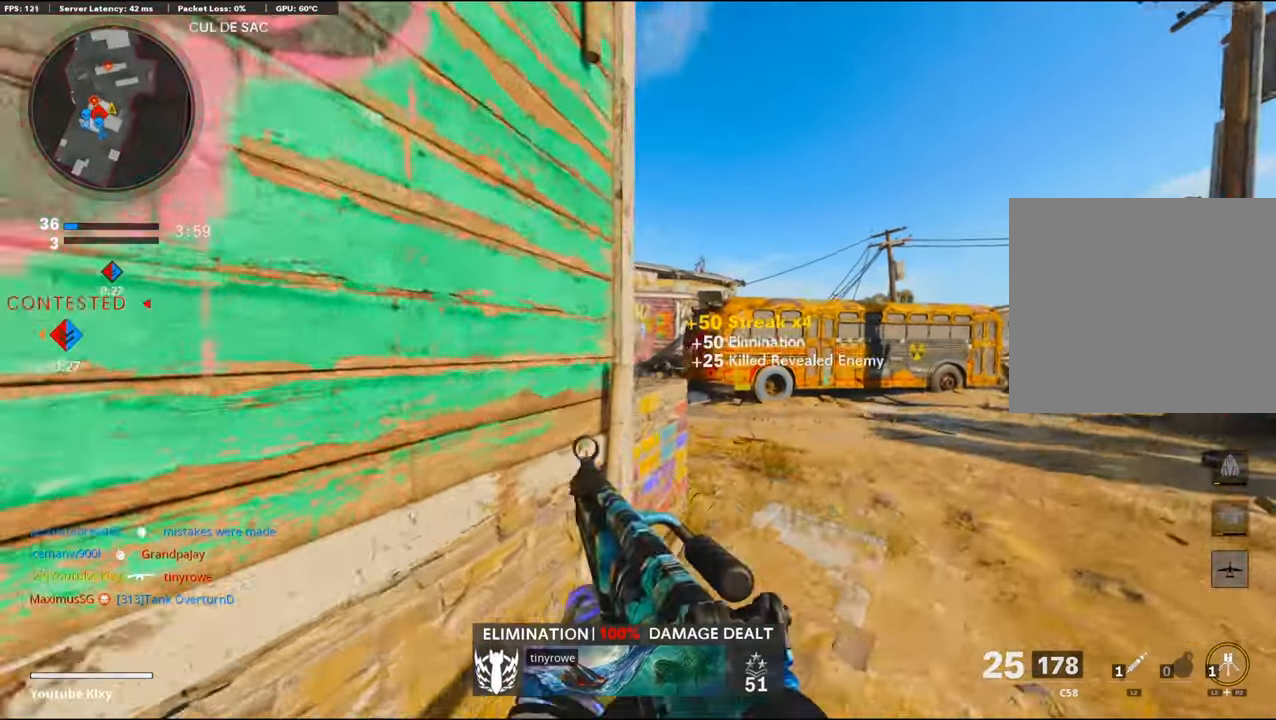
Gameplay with a controller (PlayStation layout); each line is a JSON object with the inputs held at the frame after it. "events" lists button and stick changes between this image and that frame as [ms after this image, input, new state], when the widget could be followed in between.
{"buttons": ["L1"], "left_stick": "left", "right_stick": "up-left", "events": [[200, "left_stick", "right"], [200, "right_stick", "left"], [433, "right_stick", "up-left"], [500, "left_stick", "left"]]}
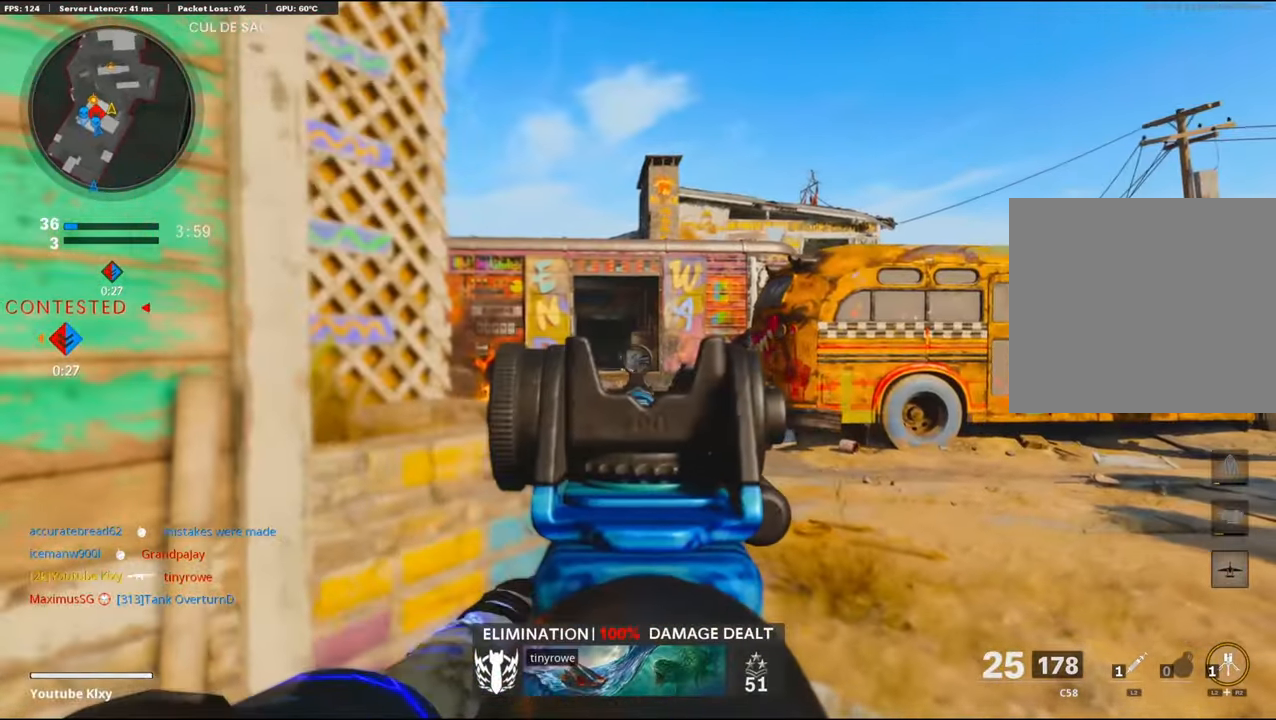
{"buttons": ["L1", "R1"], "left_stick": "up-left", "right_stick": "down", "events": [[133, "right_stick", "left"], [183, "R1", "down"], [233, "right_stick", "center"], [366, "left_stick", "up-right"], [366, "right_stick", "down"], [500, "left_stick", "up-left"]]}
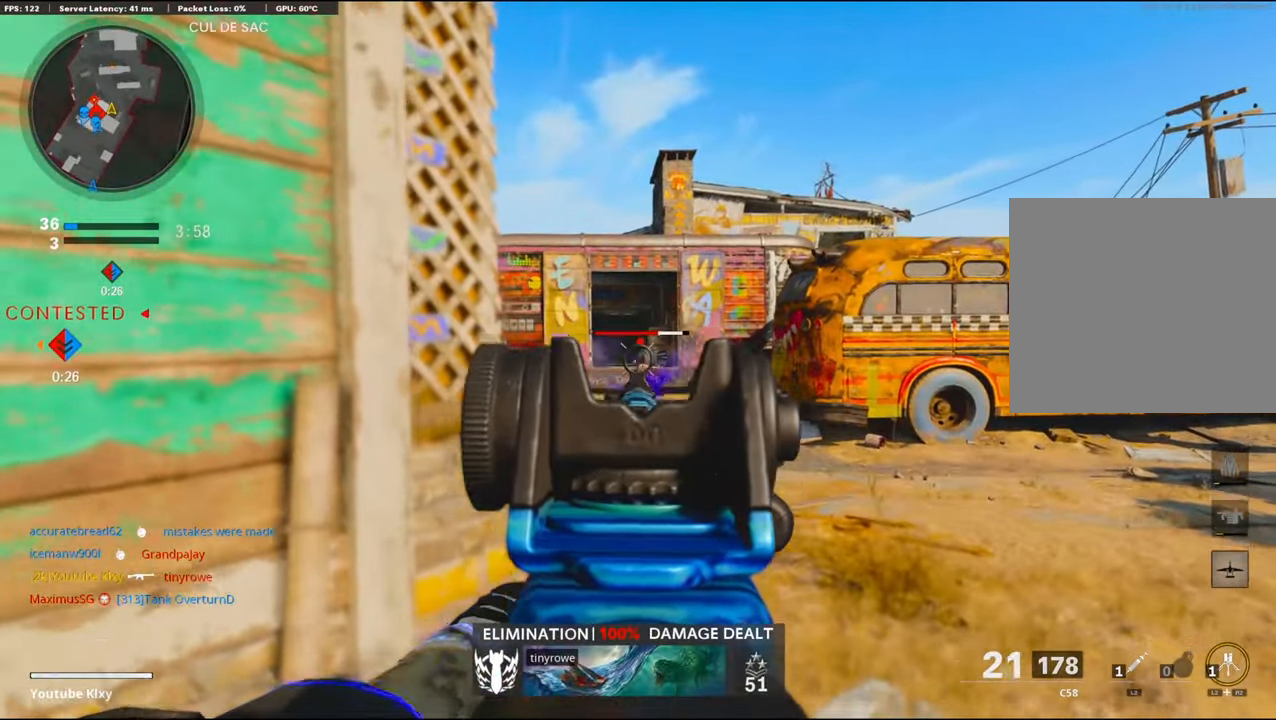
{"buttons": ["L1", "R1"], "left_stick": "left", "right_stick": "center", "events": [[66, "right_stick", "center"], [166, "left_stick", "center"], [216, "left_stick", "up-right"], [416, "left_stick", "left"]]}
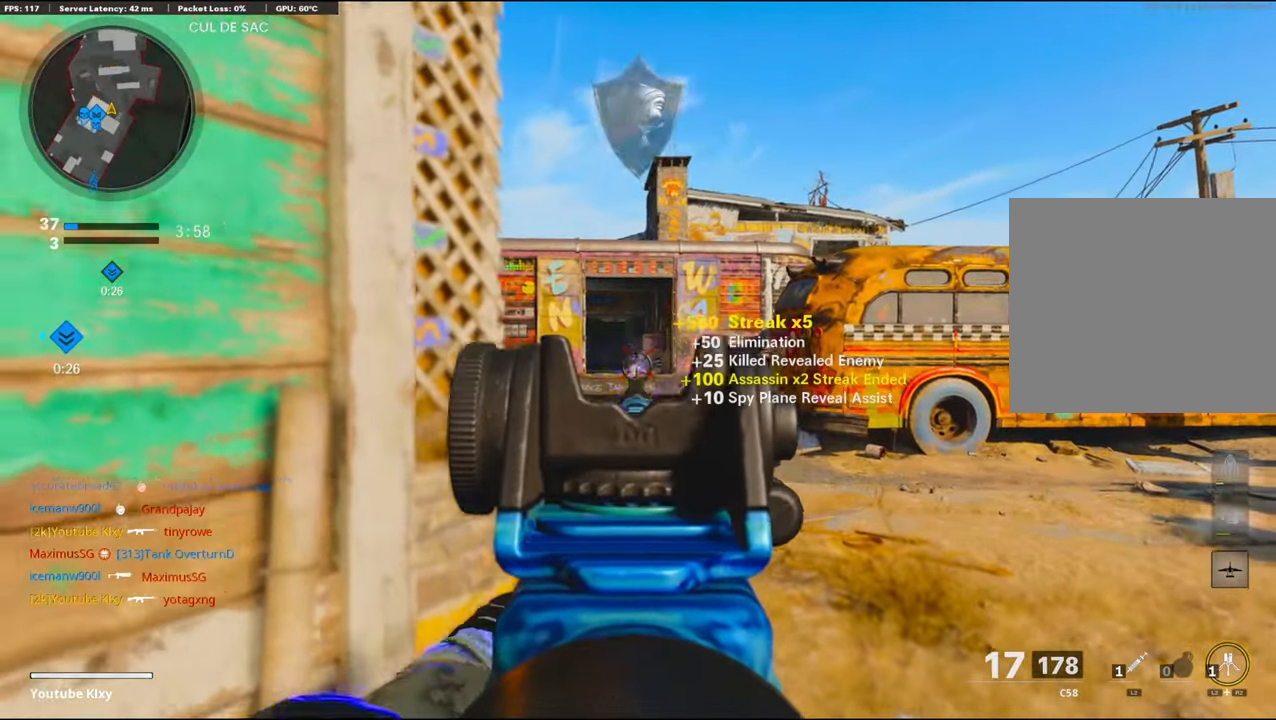
{"buttons": ["R3"], "left_stick": "down", "right_stick": "center", "events": [[100, "left_stick", "center"], [133, "L1", "up"], [183, "SQUARE", "down"], [183, "left_stick", "left"], [250, "R1", "up"], [250, "SQUARE", "up"], [300, "left_stick", "down-left"], [383, "R3", "down"], [383, "right_stick", "down-right"], [500, "left_stick", "down"], [500, "right_stick", "center"]]}
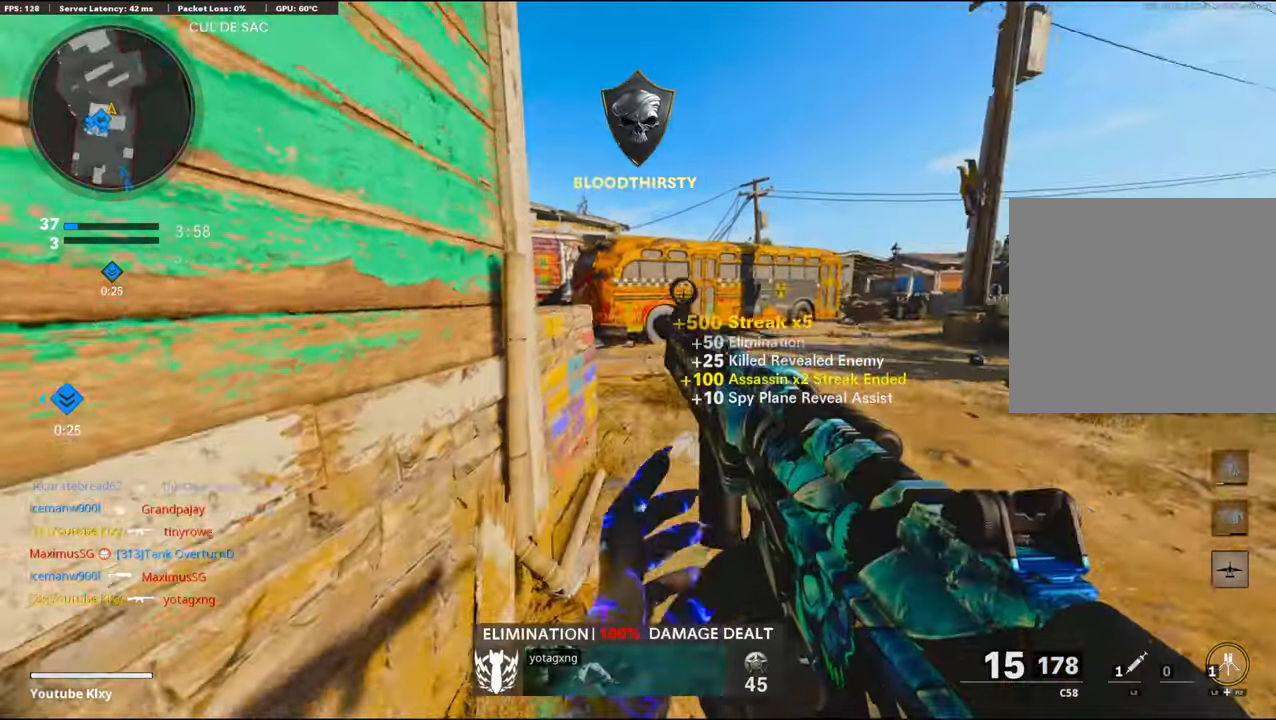
{"buttons": [], "left_stick": "center", "right_stick": "center", "events": [[133, "right_stick", "up-right"], [166, "left_stick", "down-left"], [383, "left_stick", "right"], [383, "right_stick", "center"], [433, "R3", "up"], [433, "left_stick", "center"]]}
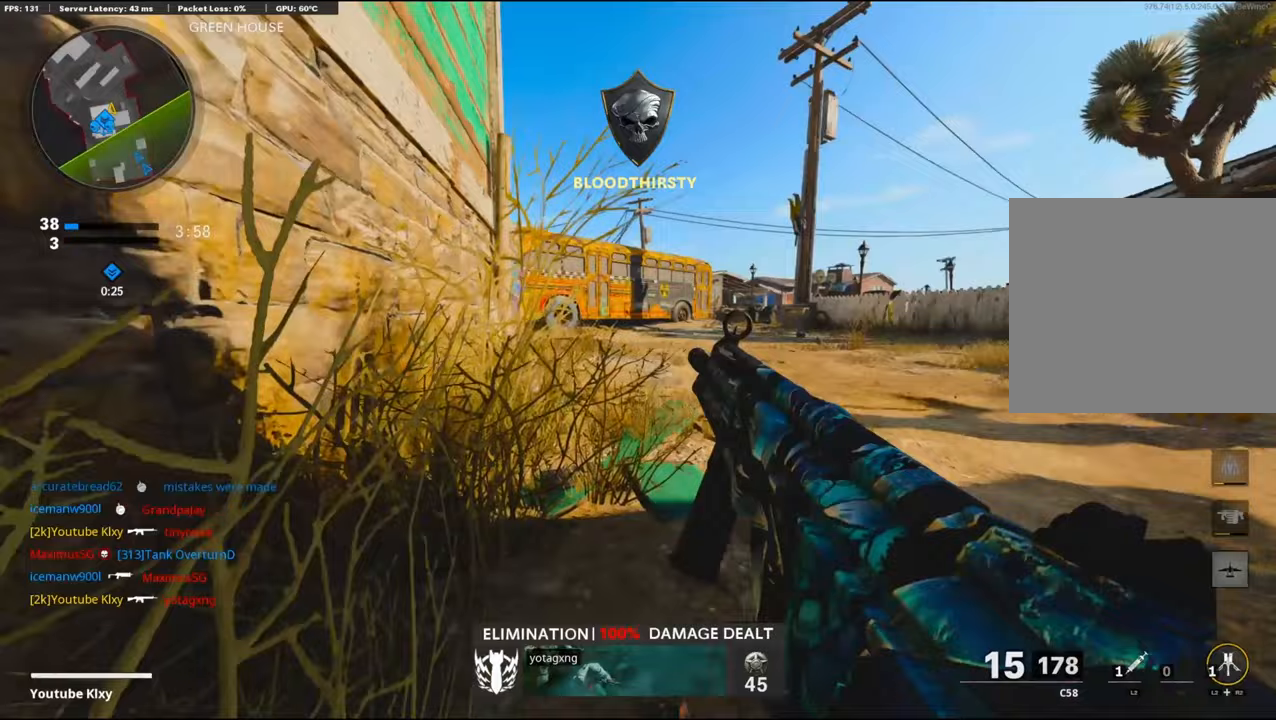
{"buttons": [], "left_stick": "center", "right_stick": "center", "events": []}
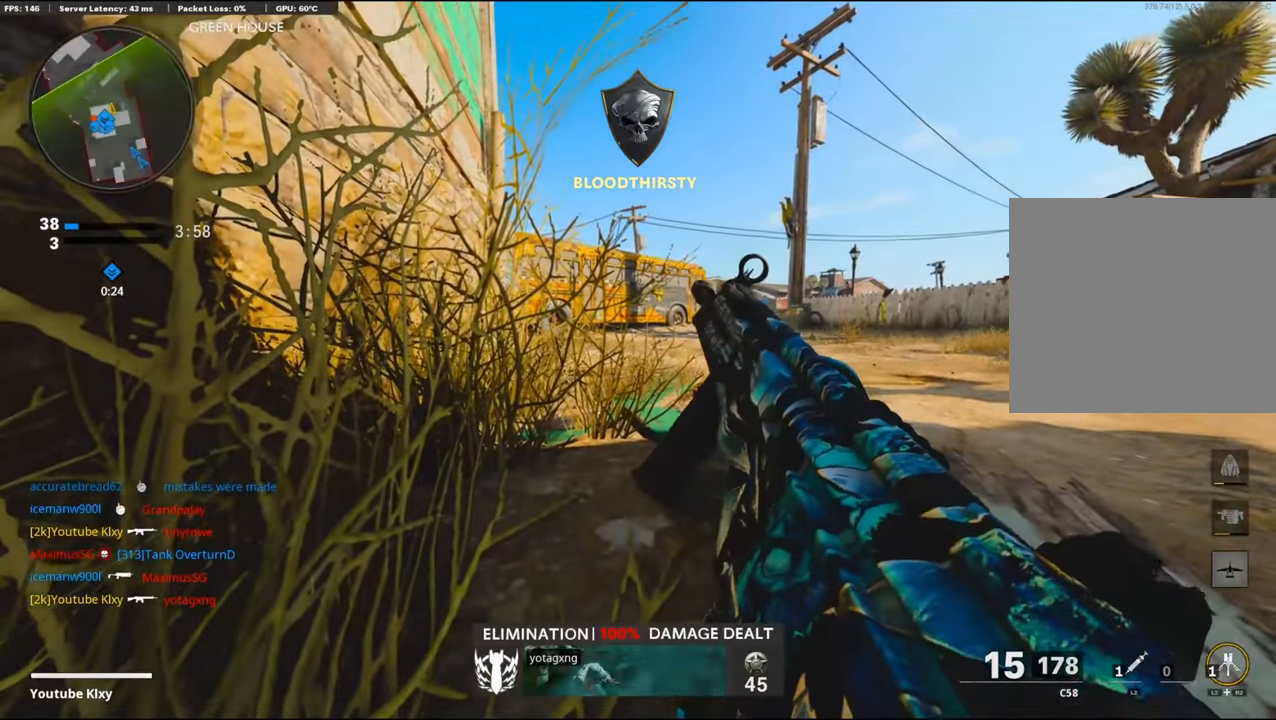
{"buttons": [], "left_stick": "up-right", "right_stick": "center", "events": [[250, "left_stick", "up-right"], [350, "CROSS", "down"], [500, "CROSS", "up"]]}
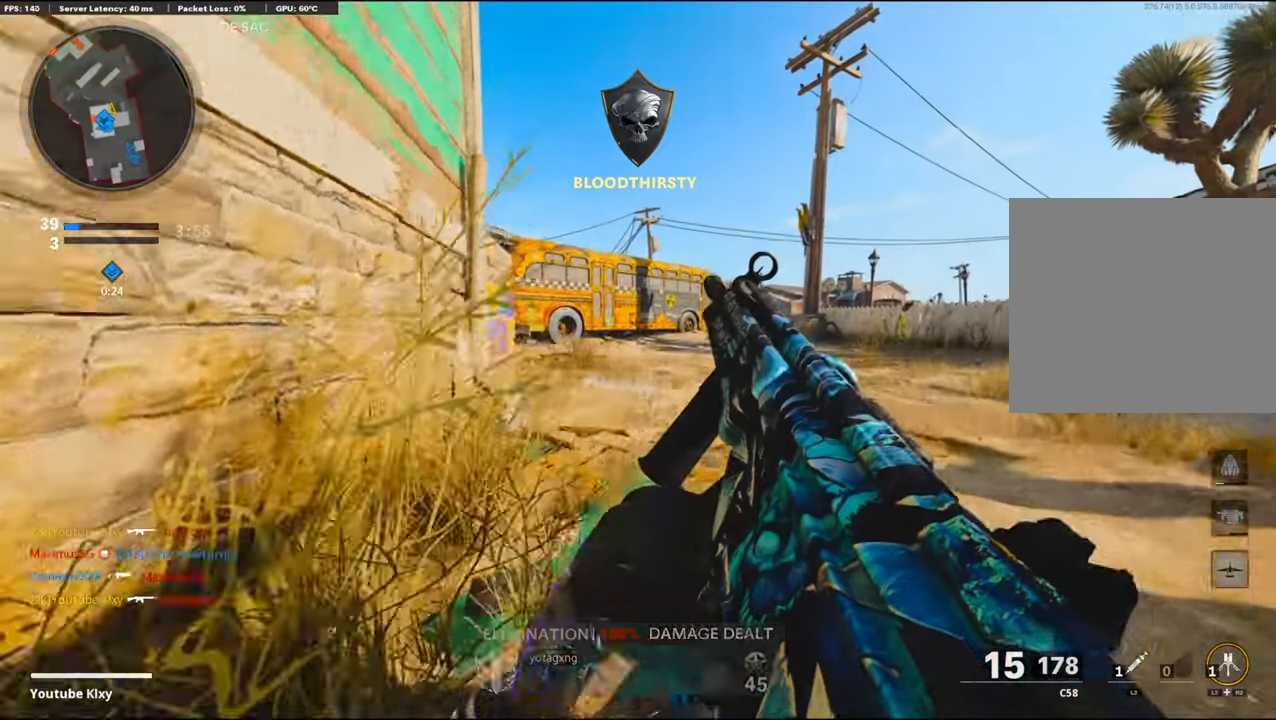
{"buttons": [], "left_stick": "up-right", "right_stick": "center", "events": []}
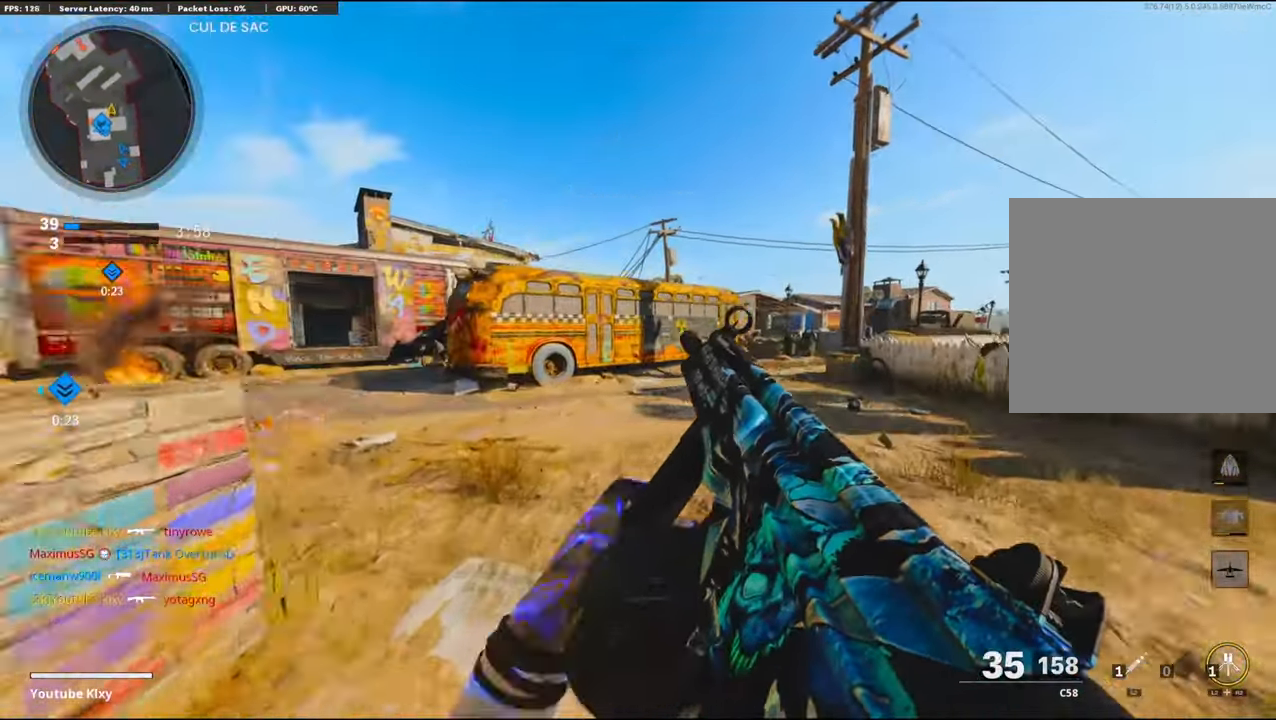
{"buttons": ["TRIANGLE", "L3"], "left_stick": "up", "right_stick": "center", "events": [[50, "L3", "down"], [50, "right_stick", "right"], [133, "L3", "up"], [133, "right_stick", "center"], [200, "left_stick", "up"], [217, "TRIANGLE", "down"], [267, "TRIANGLE", "up"], [450, "L3", "down"], [500, "TRIANGLE", "down"]]}
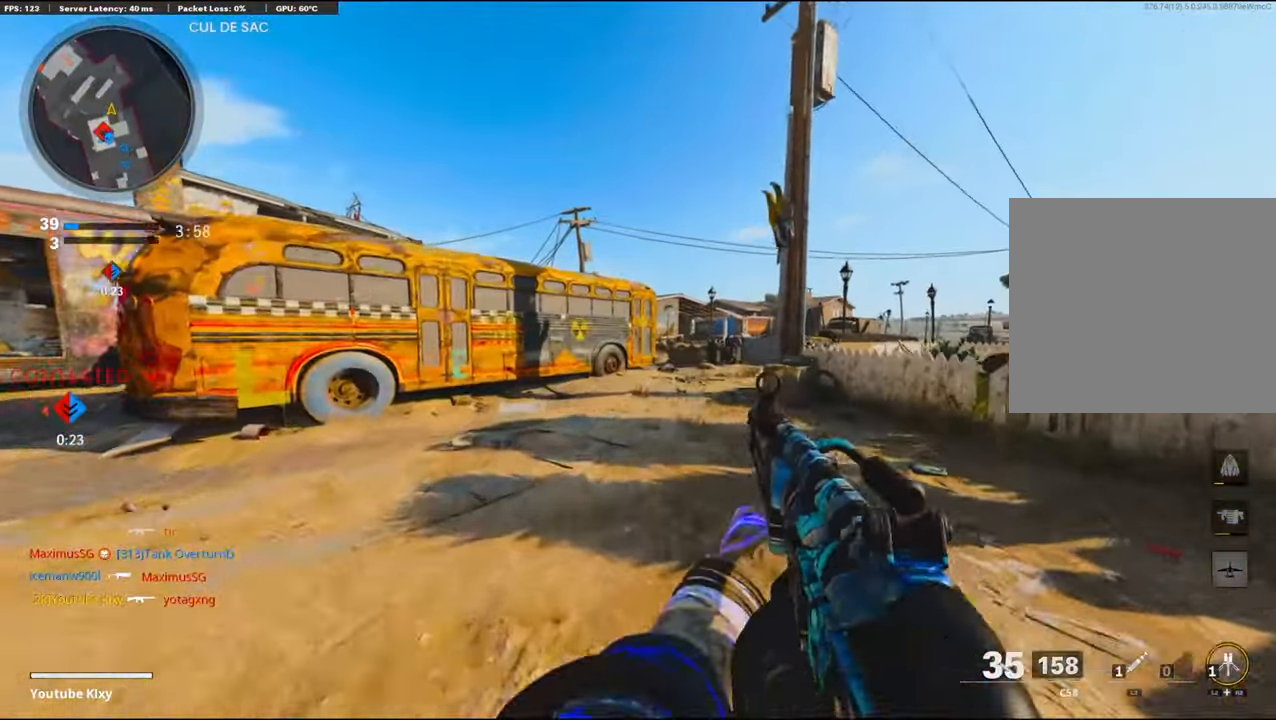
{"buttons": ["R2"], "left_stick": "up-right", "right_stick": "left", "events": [[67, "L3", "up"], [200, "TRIANGLE", "up"], [250, "CROSS", "down"], [367, "L2", "down"], [367, "R2", "down"], [367, "right_stick", "left"], [450, "CROSS", "up"], [467, "L2", "up"], [500, "left_stick", "up-right"]]}
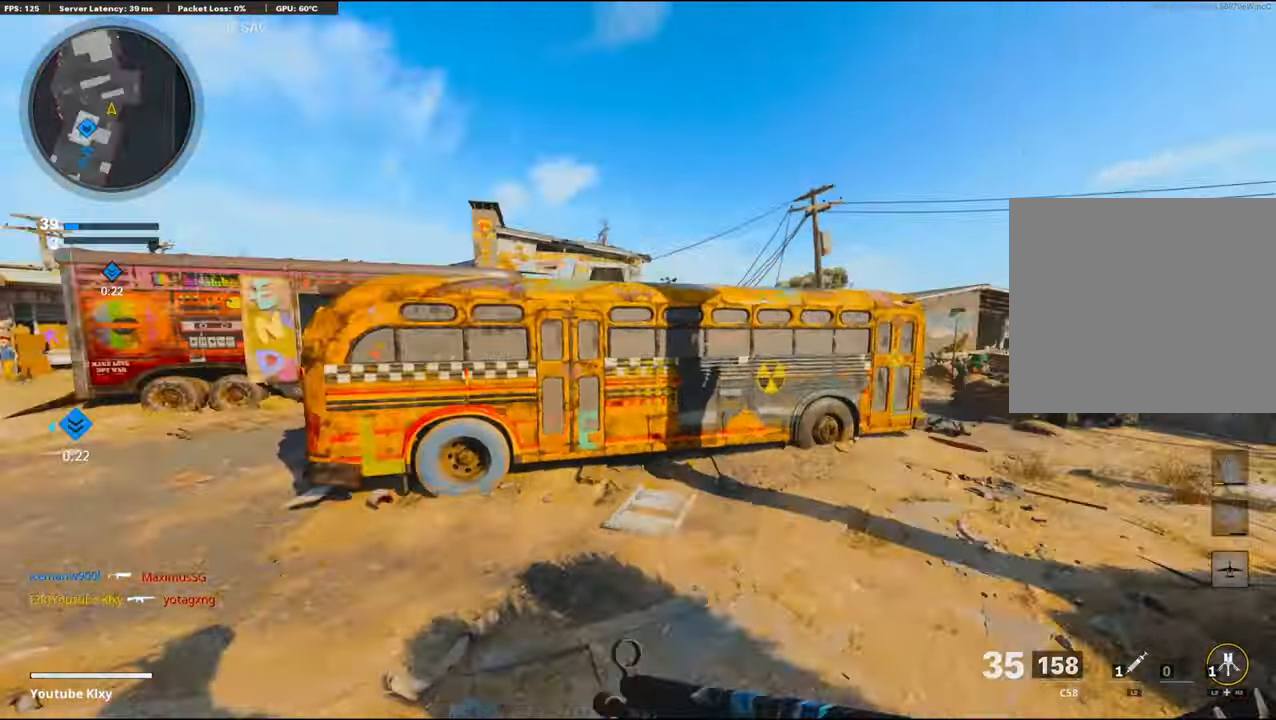
{"buttons": [], "left_stick": "up-right", "right_stick": "up-left", "events": [[167, "R2", "up"], [167, "right_stick", "center"], [450, "right_stick", "up-left"]]}
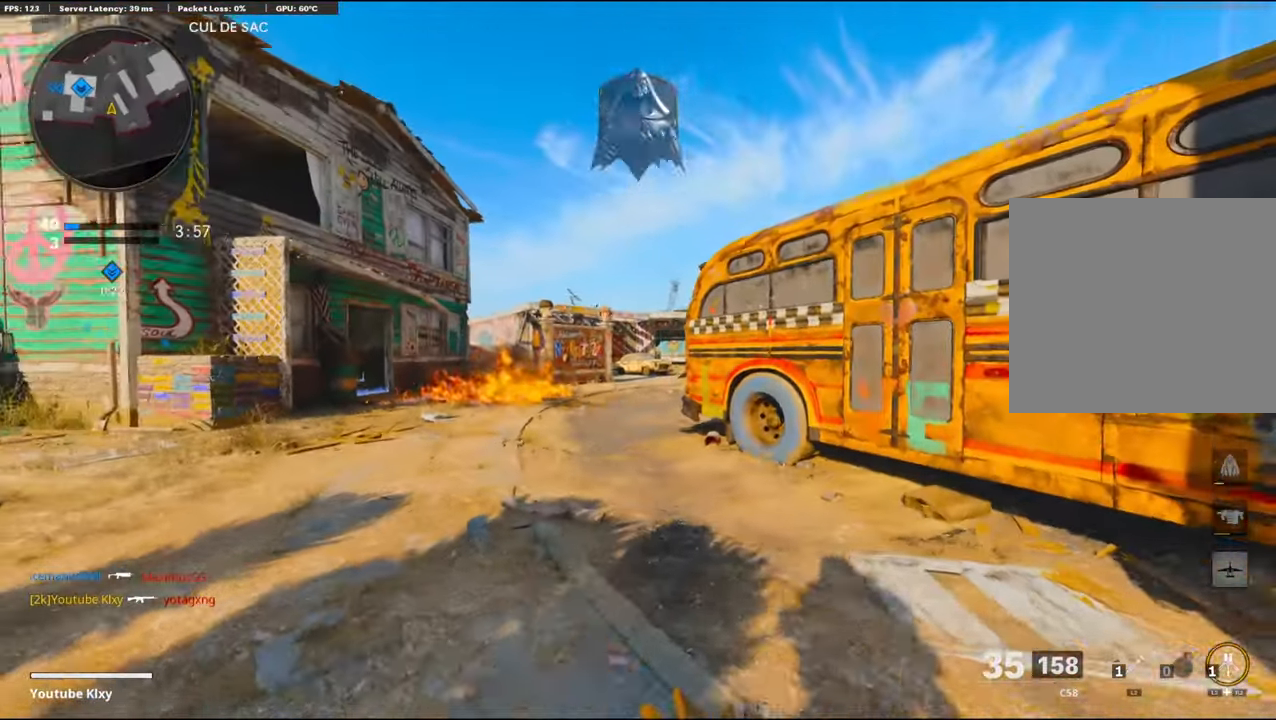
{"buttons": ["L3"], "left_stick": "up-right", "right_stick": "right", "events": [[50, "left_stick", "right"], [50, "right_stick", "center"], [217, "right_stick", "down-right"], [317, "left_stick", "up-right"], [317, "right_stick", "right"], [467, "L3", "down"]]}
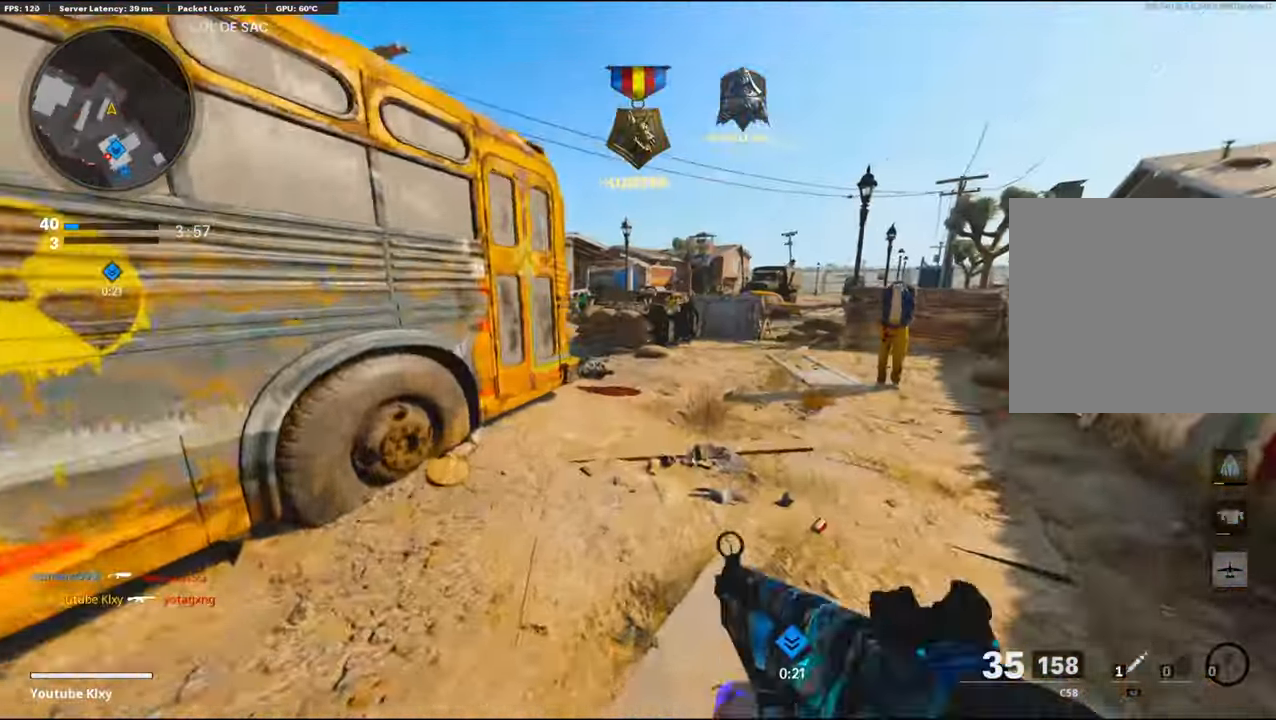
{"buttons": ["R3"], "left_stick": "up-right", "right_stick": "up-left", "events": [[17, "right_stick", "center"], [317, "R3", "down"], [317, "right_stick", "up-left"], [367, "L3", "up"], [367, "R3", "up"], [433, "R3", "down"]]}
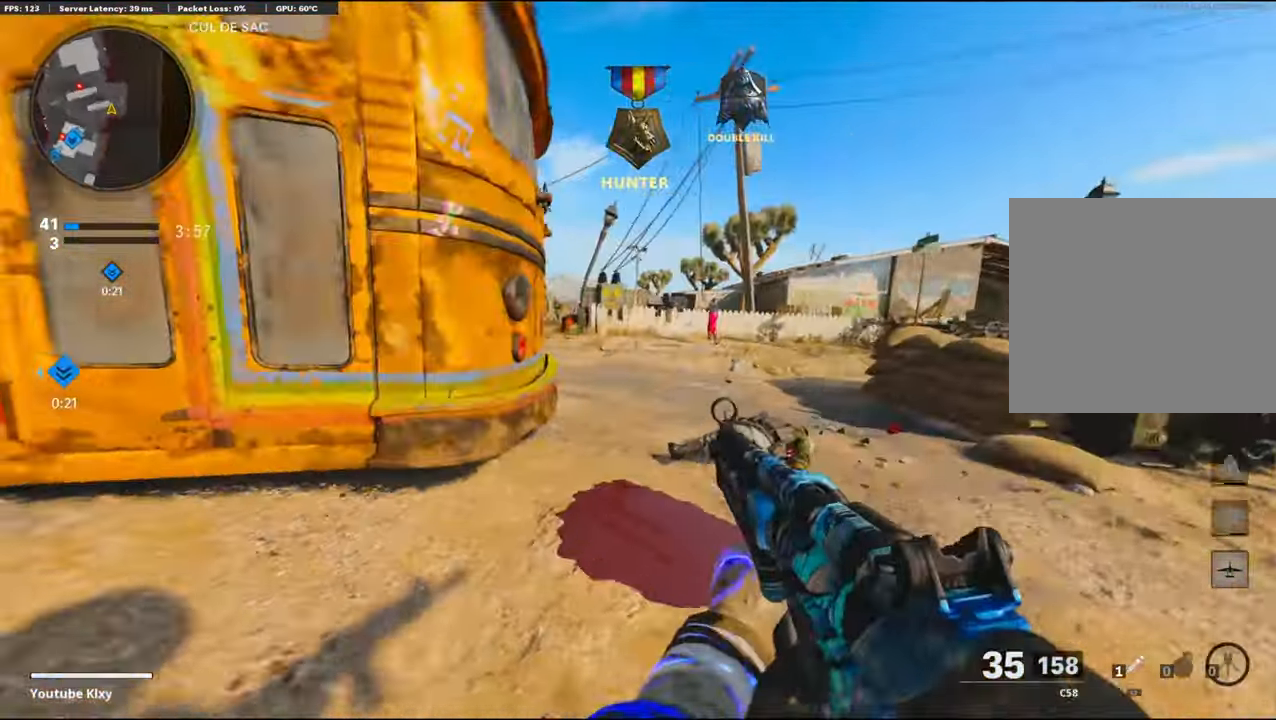
{"buttons": ["L1"], "left_stick": "left", "right_stick": "up-right", "events": [[50, "L1", "down"], [50, "R3", "up"], [117, "right_stick", "left"], [417, "left_stick", "center"], [467, "left_stick", "left"], [467, "right_stick", "up-right"]]}
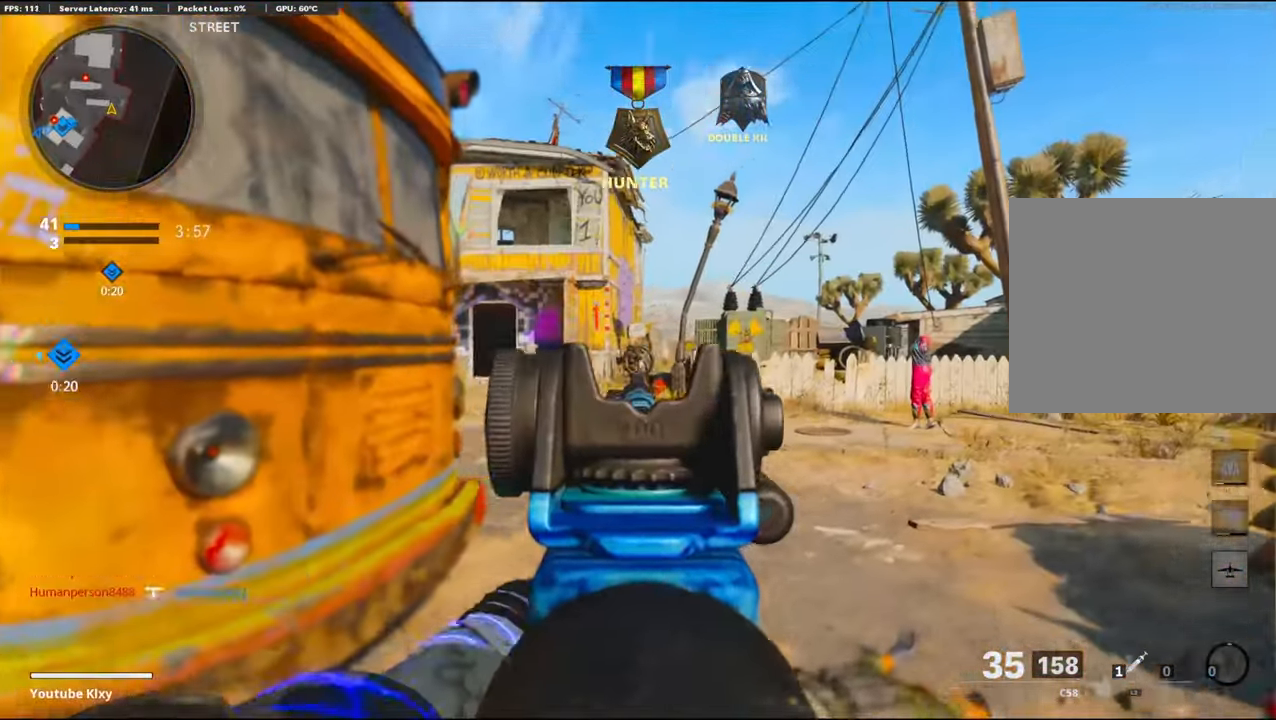
{"buttons": ["L1", "R1"], "left_stick": "right", "right_stick": "center", "events": [[17, "R1", "down"], [133, "right_stick", "center"], [217, "right_stick", "down-left"], [317, "left_stick", "right"], [450, "right_stick", "center"]]}
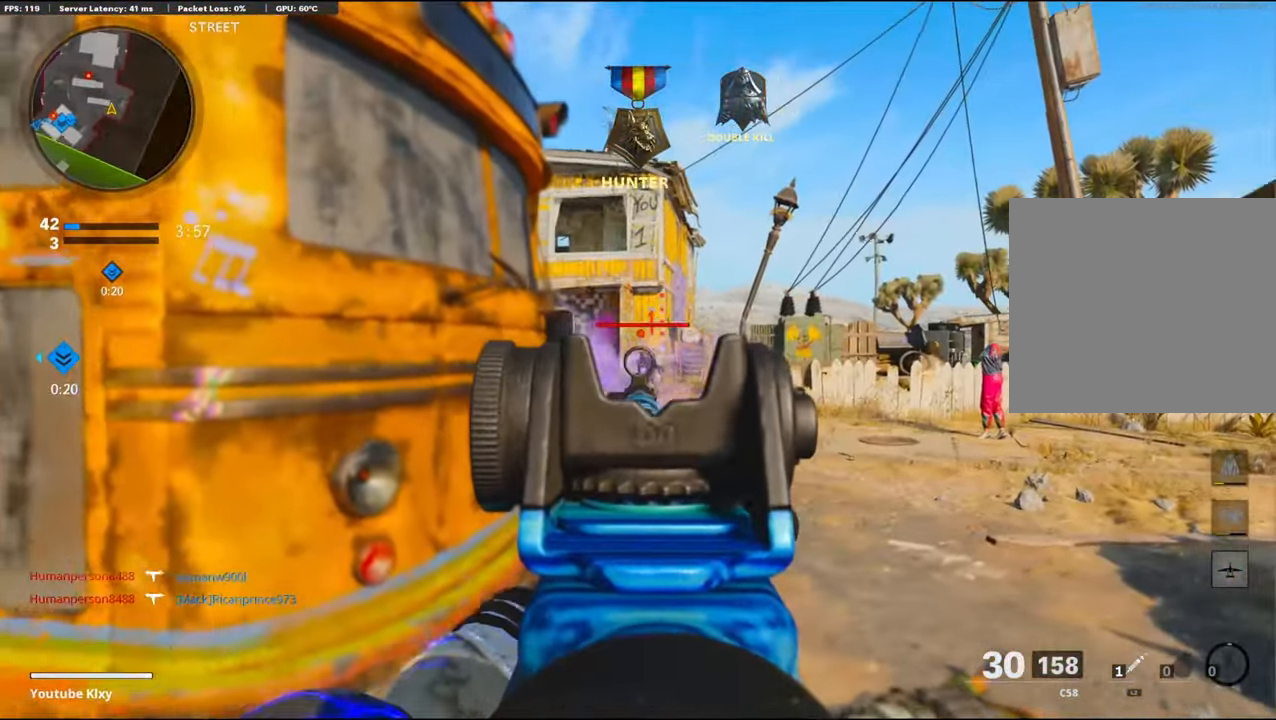
{"buttons": ["R1"], "left_stick": "left", "right_stick": "center", "events": [[234, "left_stick", "left"], [267, "right_stick", "left"], [450, "right_stick", "center"], [484, "L1", "up"]]}
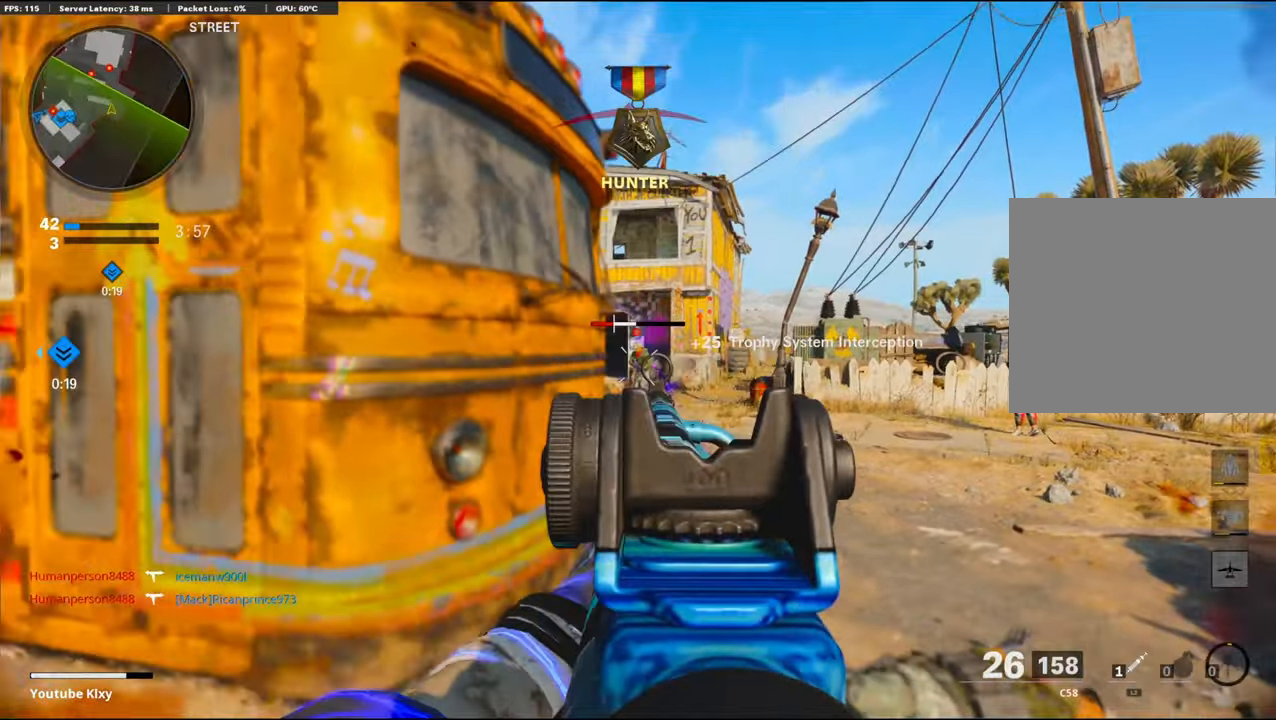
{"buttons": [], "left_stick": "up-left", "right_stick": "center", "events": [[67, "R1", "up"], [67, "right_stick", "left"], [150, "CROSS", "down"], [150, "right_stick", "down-left"], [217, "L2", "down"], [350, "CROSS", "up"], [350, "left_stick", "up-left"], [350, "right_stick", "center"], [367, "L2", "up"]]}
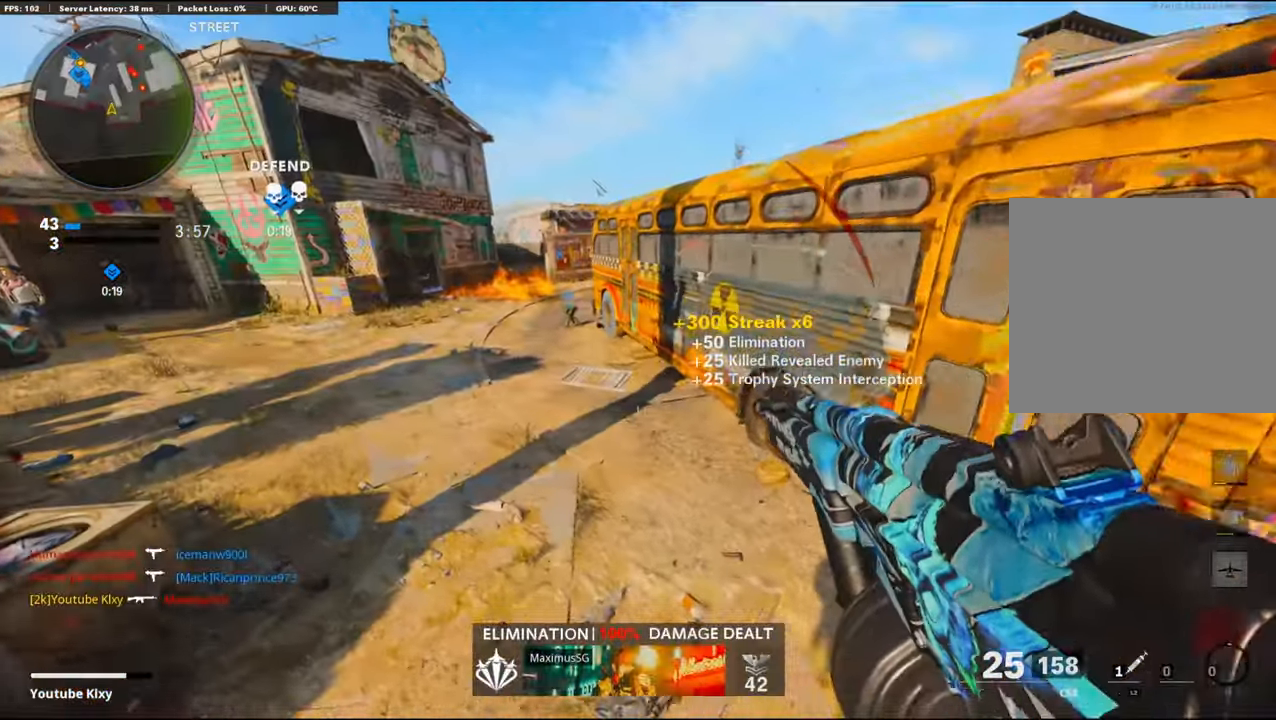
{"buttons": ["L3"], "left_stick": "up", "right_stick": "right", "events": [[117, "left_stick", "up"], [117, "right_stick", "up"], [317, "right_stick", "center"], [484, "L3", "down"], [484, "right_stick", "right"]]}
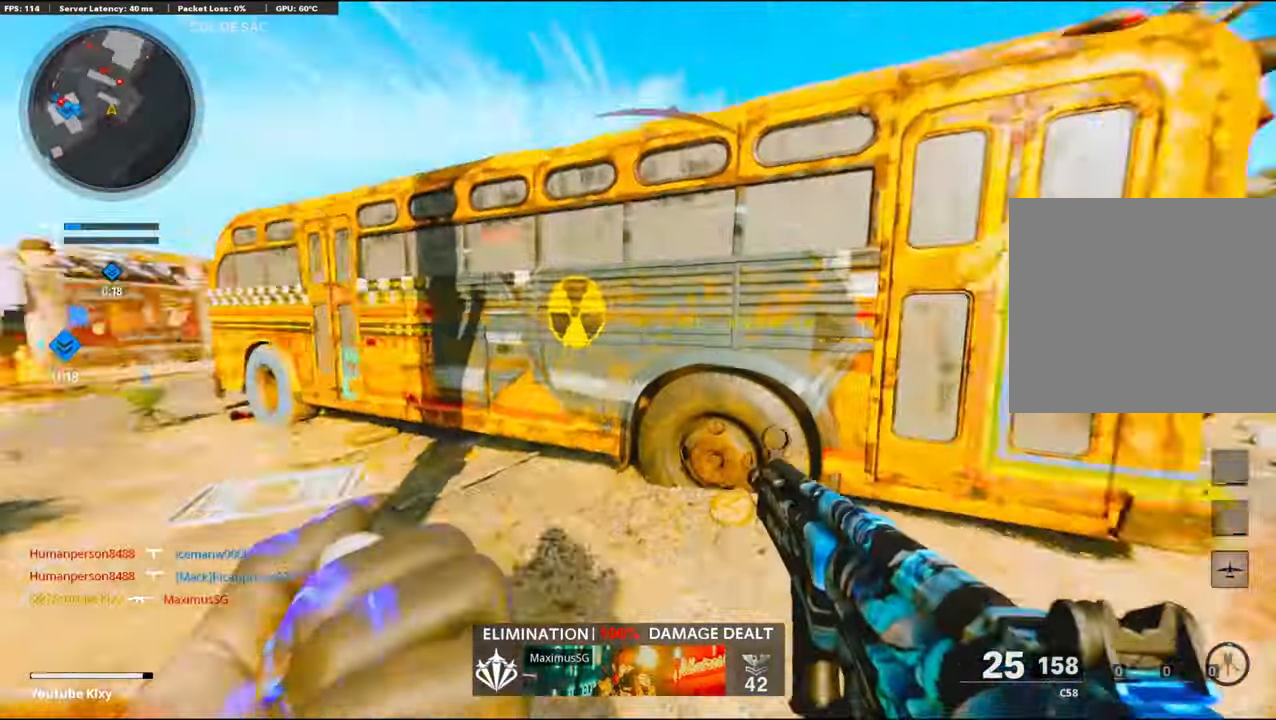
{"buttons": ["R3"], "left_stick": "down-left", "right_stick": "center", "events": [[200, "L3", "up"], [200, "left_stick", "down-left"], [200, "right_stick", "center"], [217, "R3", "down"], [400, "left_stick", "down"], [500, "left_stick", "down-left"]]}
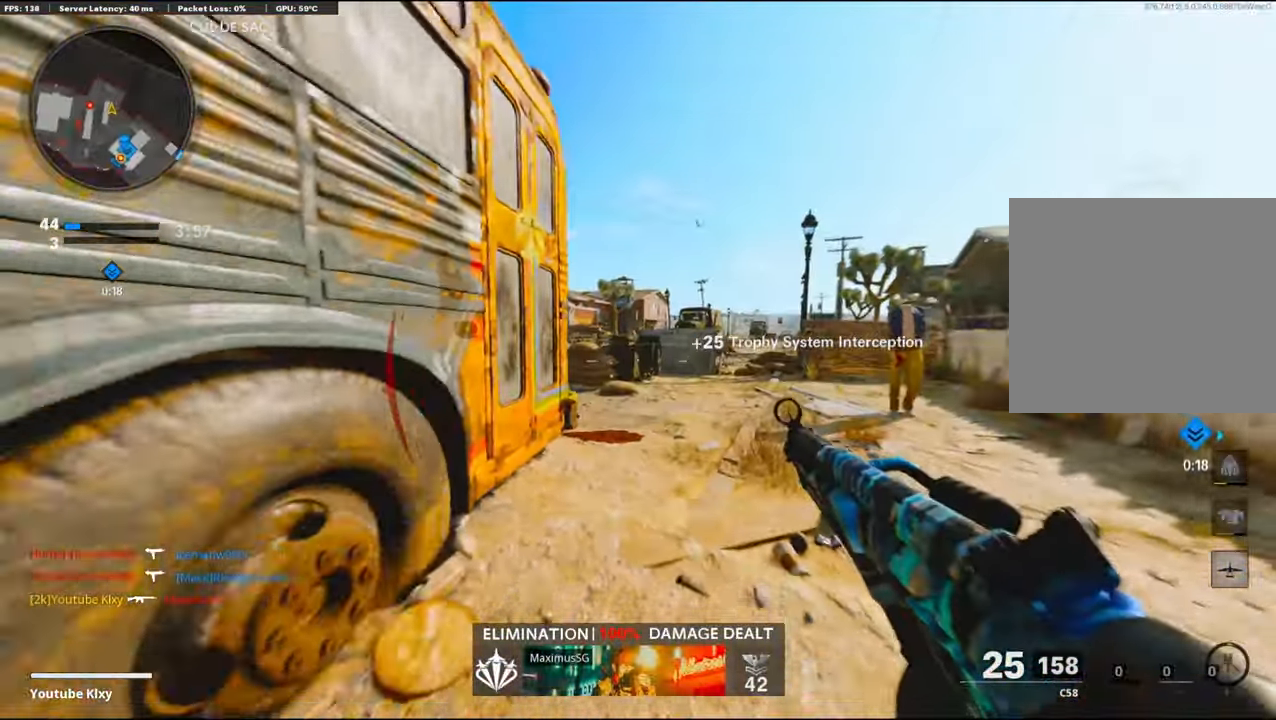
{"buttons": [], "left_stick": "up-right", "right_stick": "center", "events": [[100, "left_stick", "center"], [167, "left_stick", "up-right"], [184, "R3", "up"], [184, "right_stick", "up-left"], [284, "right_stick", "center"], [350, "TRIANGLE", "down"], [434, "TRIANGLE", "up"]]}
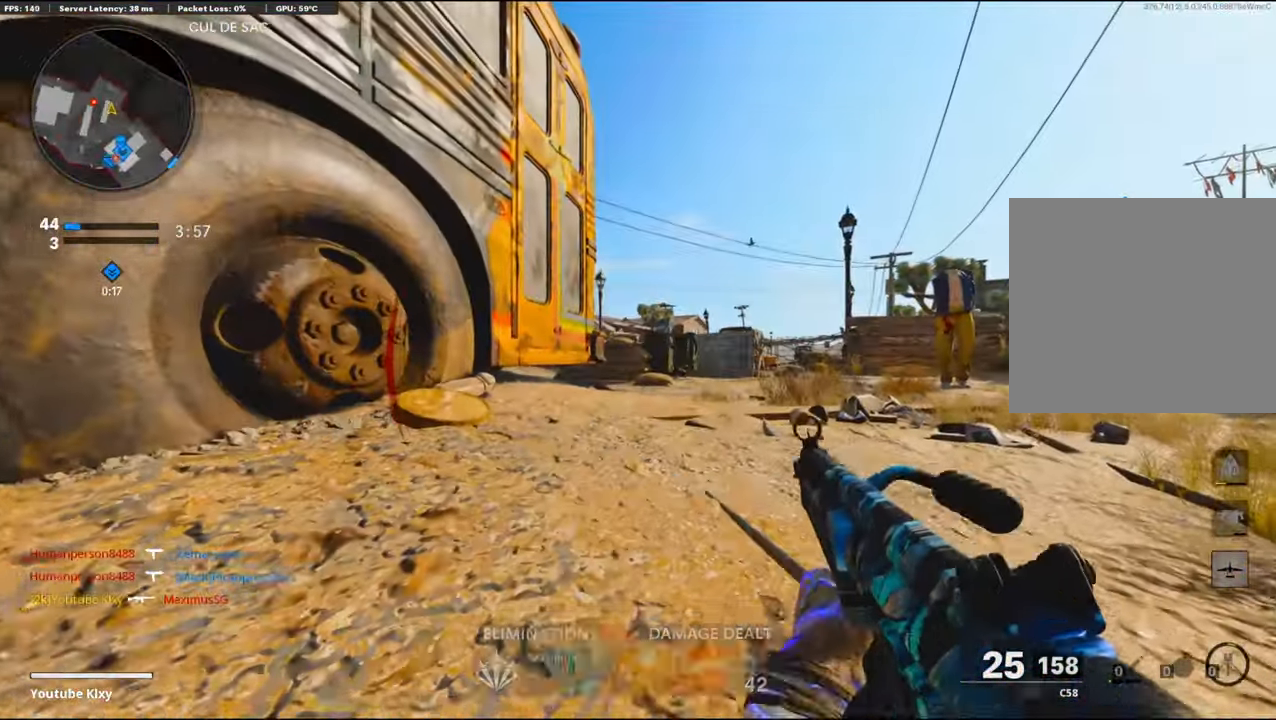
{"buttons": [], "left_stick": "up-right", "right_stick": "left", "events": [[400, "right_stick", "left"]]}
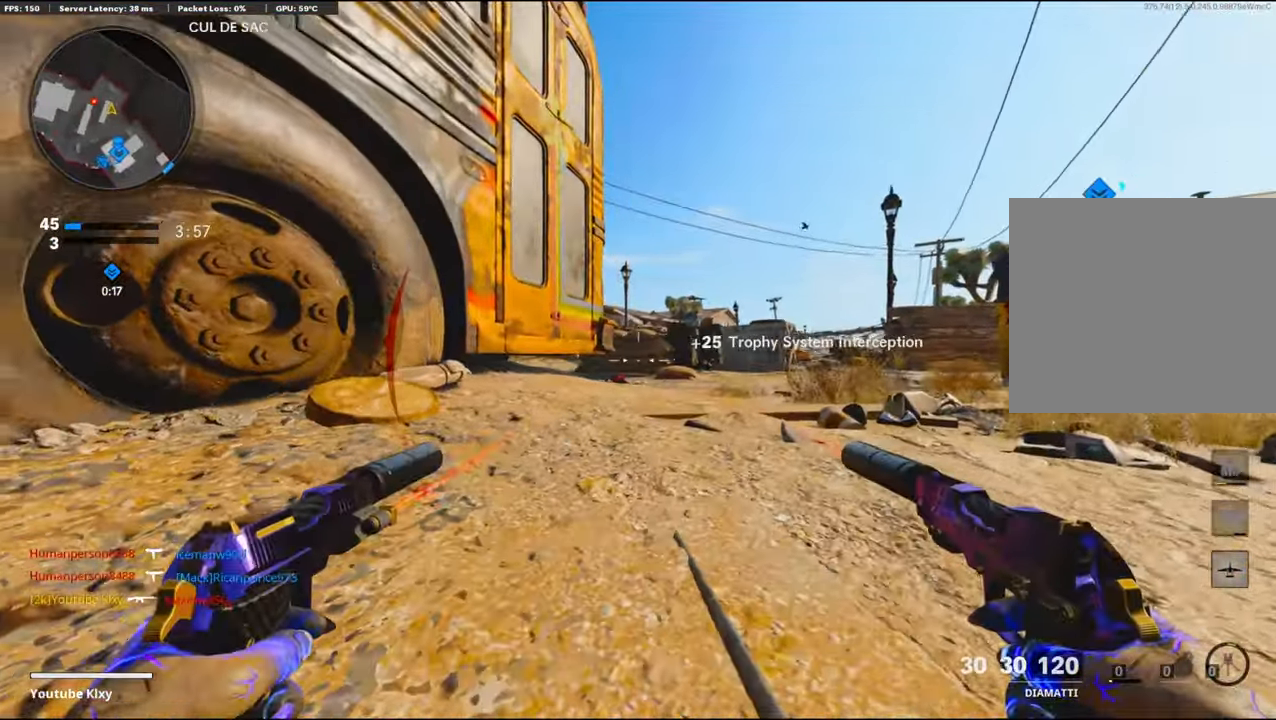
{"buttons": [], "left_stick": "up-right", "right_stick": "center", "events": [[134, "right_stick", "center"]]}
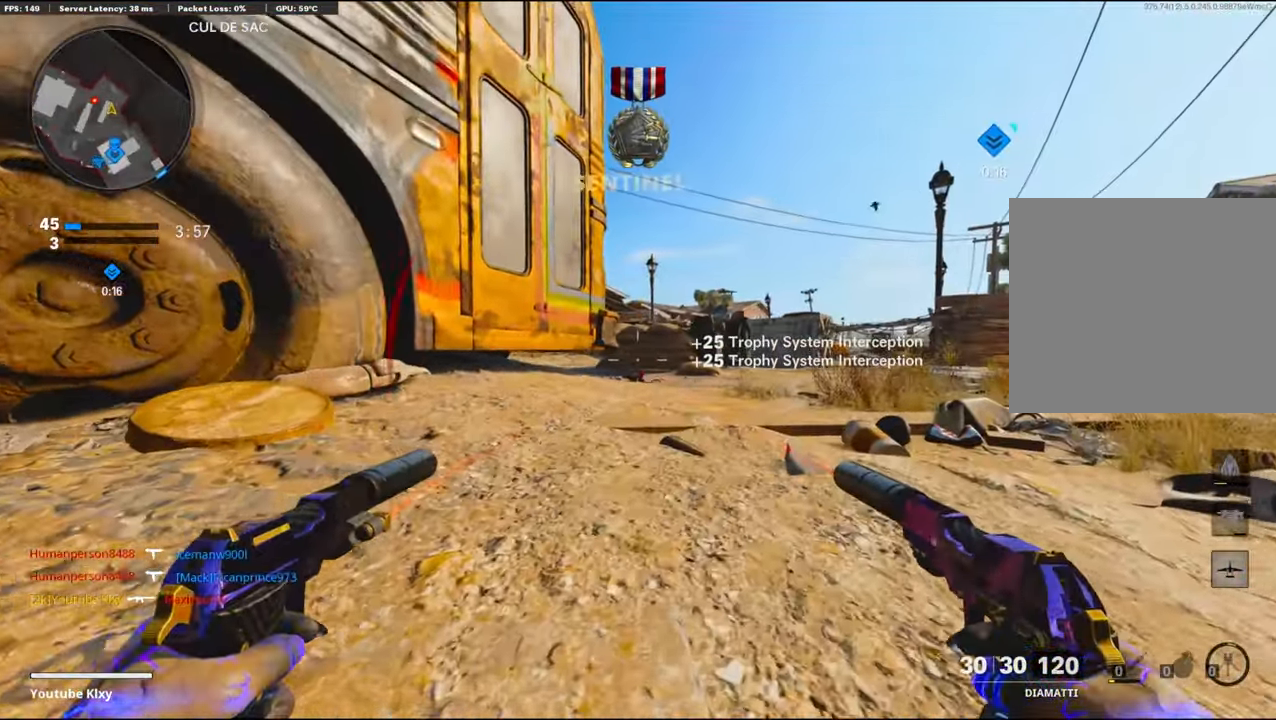
{"buttons": [], "left_stick": "up-right", "right_stick": "center", "events": []}
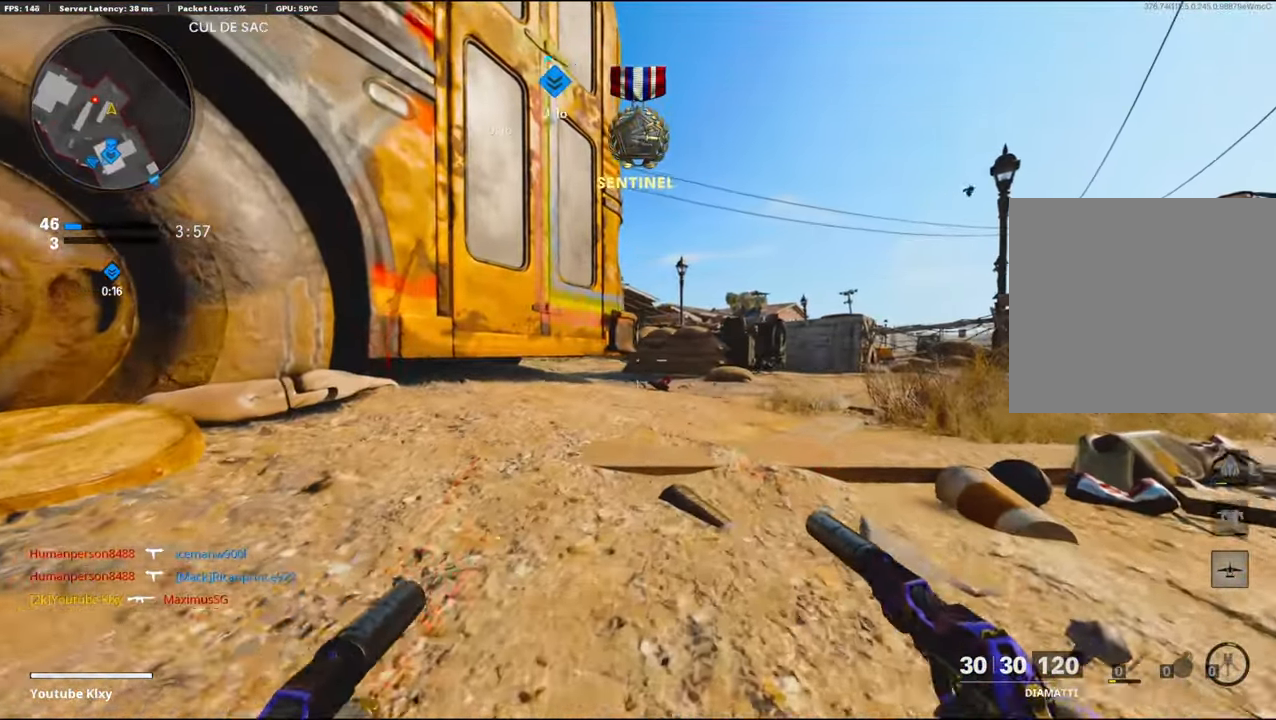
{"buttons": [], "left_stick": "up-right", "right_stick": "center", "events": []}
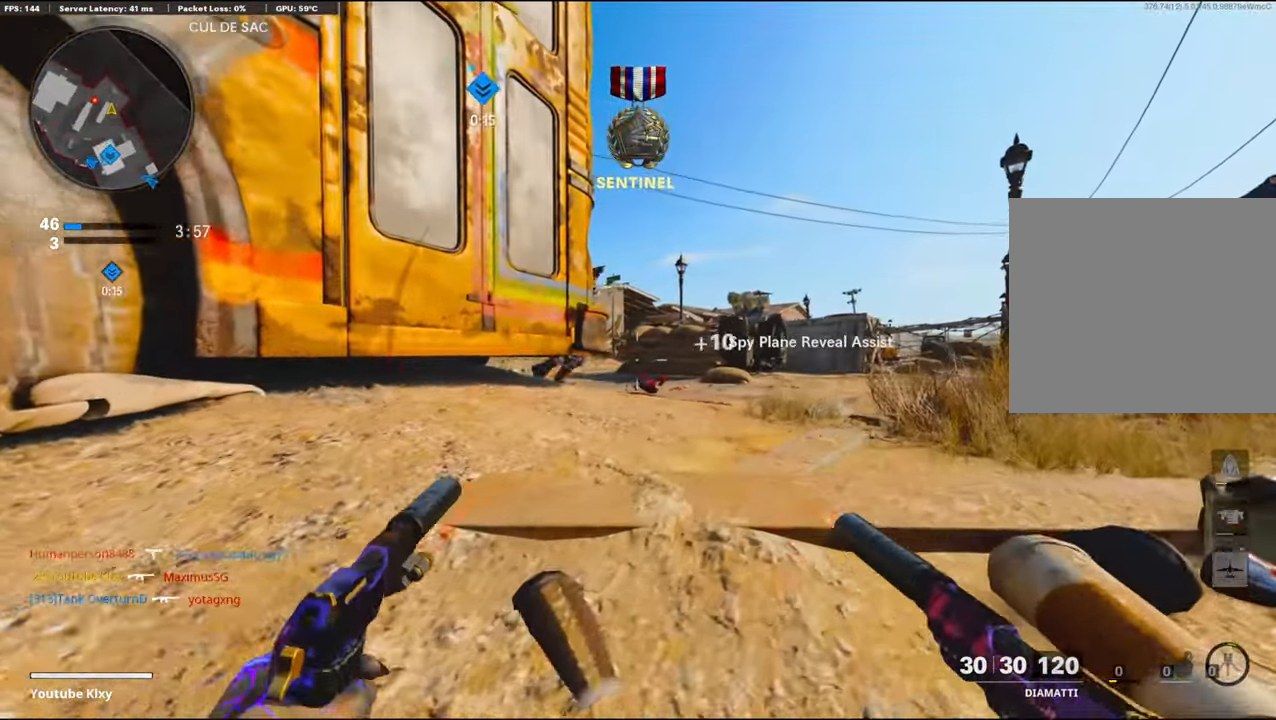
{"buttons": ["L1", "R1"], "left_stick": "center", "right_stick": "down-right", "events": [[117, "left_stick", "right"], [117, "right_stick", "up"], [267, "L1", "down"], [267, "R1", "down"], [267, "left_stick", "center"], [284, "right_stick", "left"], [317, "L1", "up"], [317, "R1", "up"], [384, "R1", "down"], [434, "right_stick", "down"], [484, "L1", "down"], [500, "right_stick", "down-right"]]}
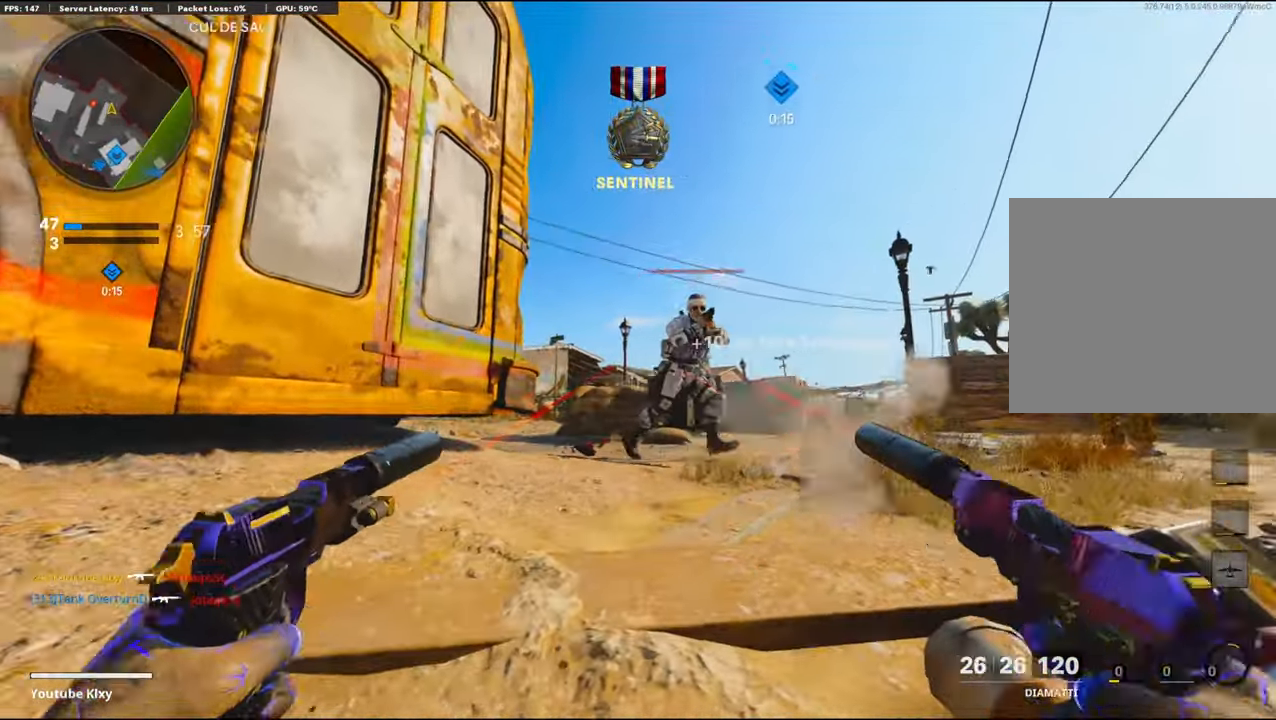
{"buttons": ["R1"], "left_stick": "down-right", "right_stick": "down-right", "events": [[117, "L1", "up"], [117, "right_stick", "right"], [133, "L1", "down"], [250, "L1", "up"], [333, "CROSS", "down"], [333, "L1", "down"], [350, "left_stick", "down-right"], [350, "right_stick", "down-right"], [466, "CROSS", "up"], [466, "L1", "up"], [466, "R1", "up"], [483, "R1", "down"]]}
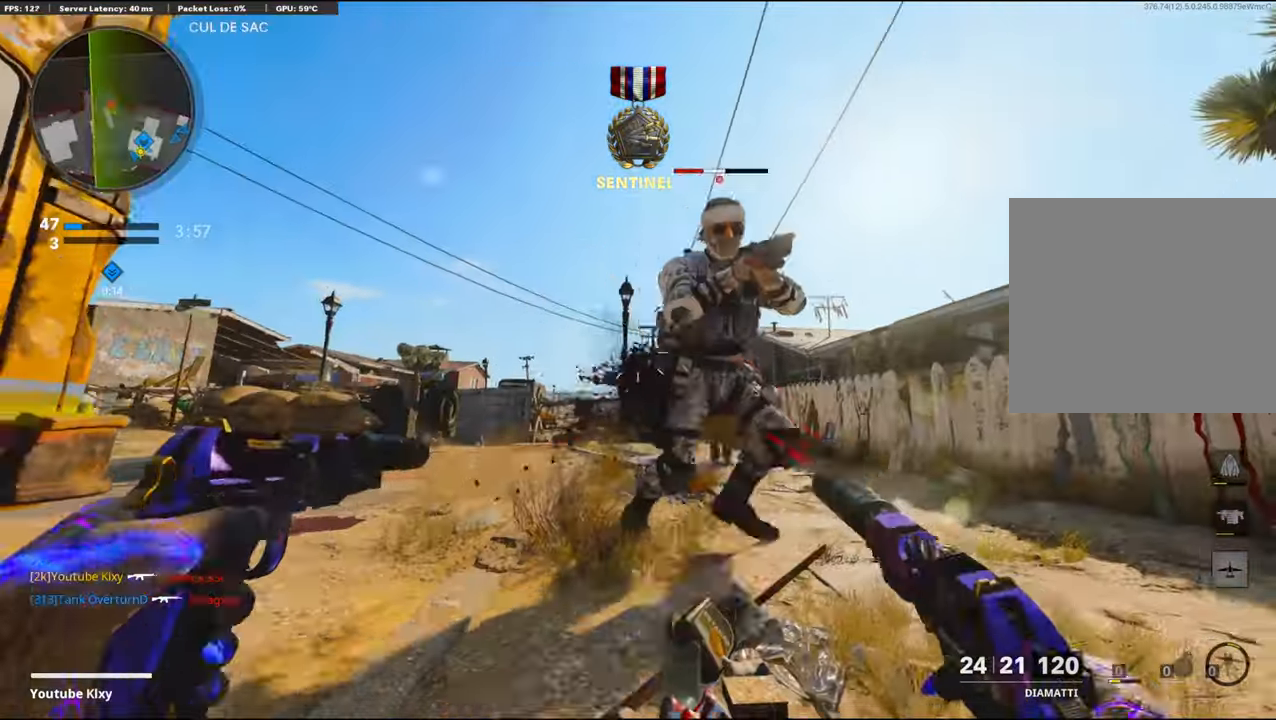
{"buttons": ["L1", "R1"], "left_stick": "down", "right_stick": "down-left", "events": [[16, "L1", "down"], [316, "L1", "up"], [316, "R1", "up"], [333, "R1", "down"], [333, "right_stick", "left"], [350, "R1", "up"], [350, "left_stick", "down"], [433, "R1", "down"], [433, "right_stick", "center"], [483, "L1", "down"], [483, "right_stick", "down-left"]]}
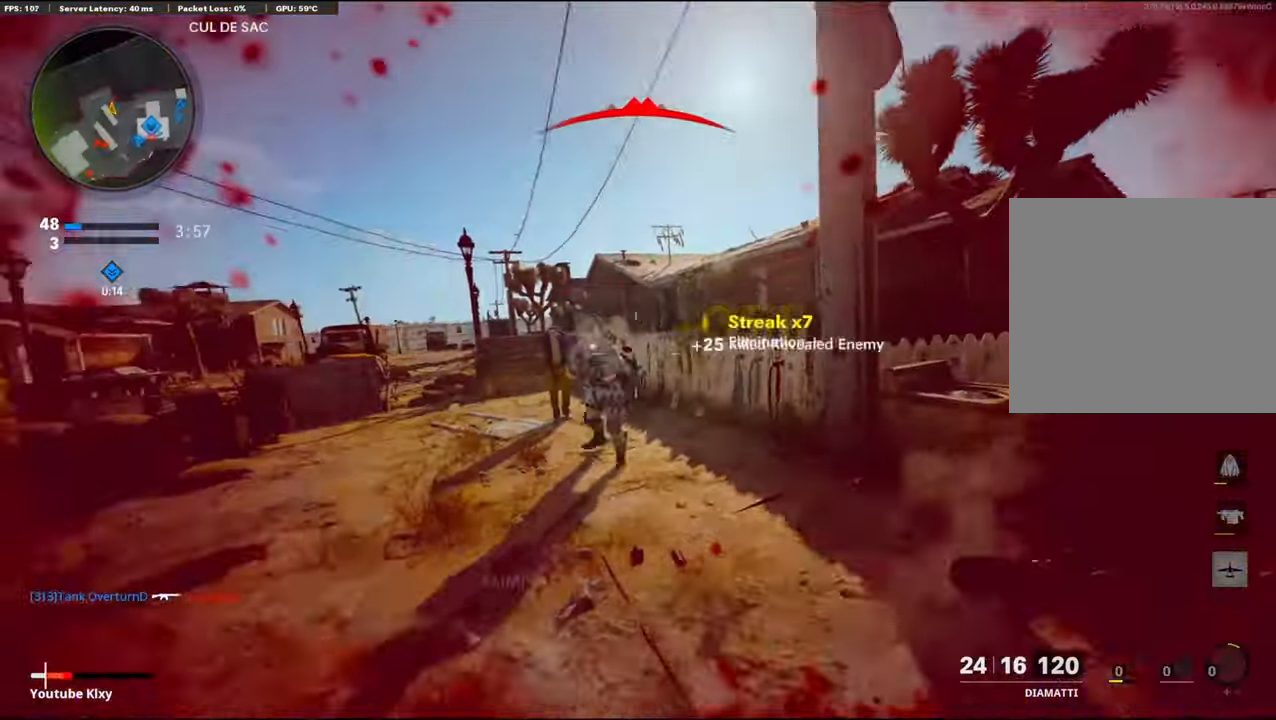
{"buttons": ["SQUARE"], "left_stick": "down-left", "right_stick": "center", "events": [[116, "L1", "up"], [116, "left_stick", "down-right"], [133, "L1", "down"], [150, "CROSS", "down"], [216, "L1", "up"], [216, "right_stick", "center"], [466, "CROSS", "up"], [466, "R1", "up"], [466, "SQUARE", "down"], [466, "left_stick", "down-left"]]}